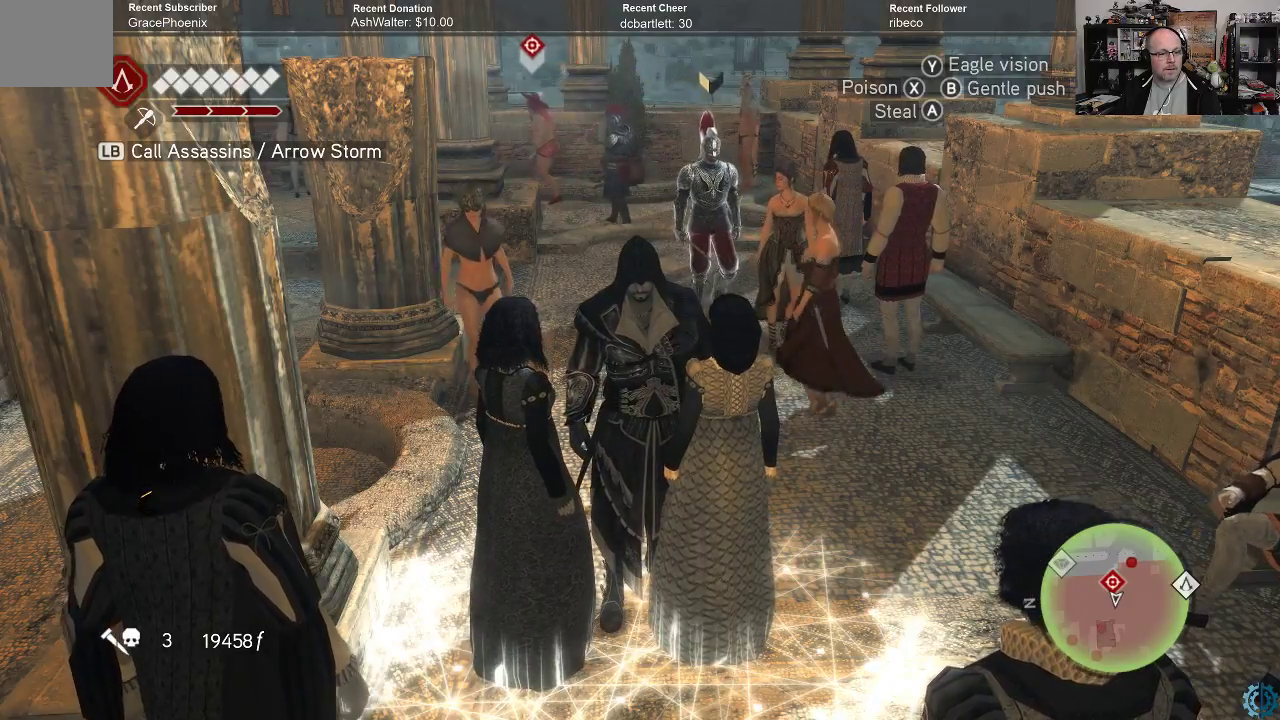
Gameplay with a controller (Xbox layout); each line is a JSON object with the inputs held at the frame after it. "events" lists button and stick changes between this image and that frame as [ms after this image, input, new state], when the widget could be followed in between.
{"buttons": [], "left_stick": "center", "right_stick": "center", "events": []}
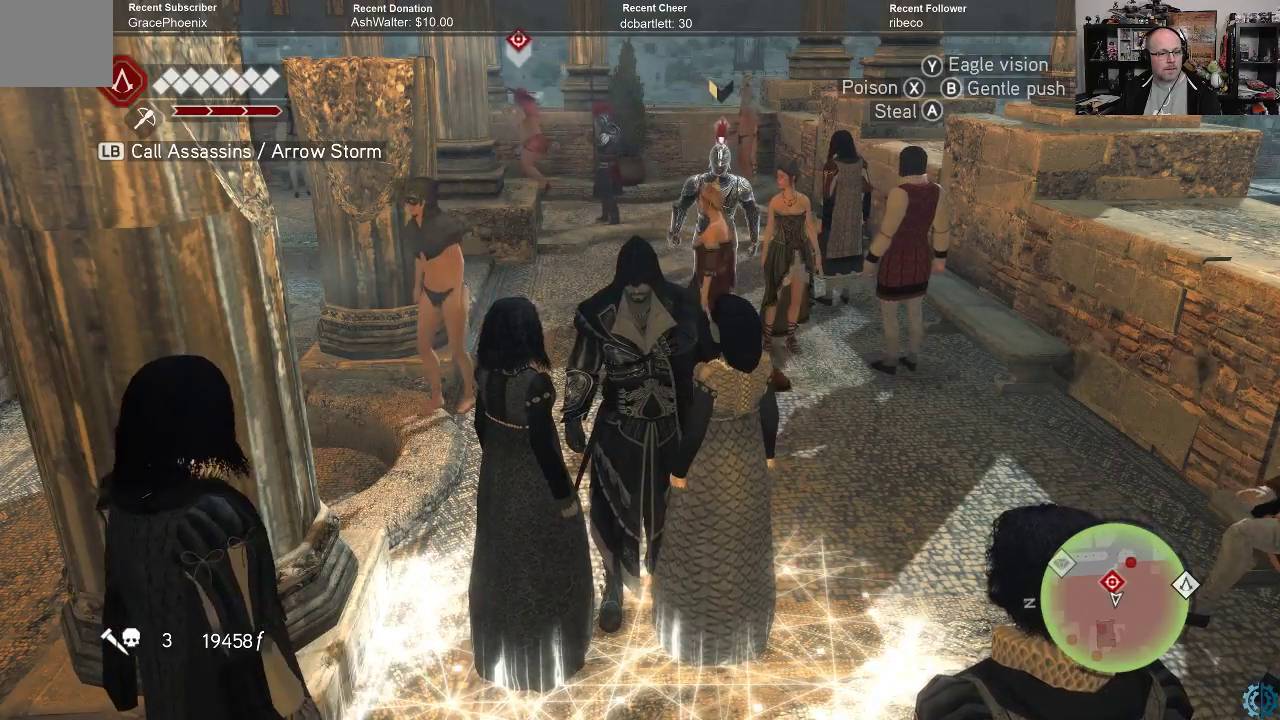
{"buttons": [], "left_stick": "center", "right_stick": "center", "events": [[33, "right_stick", "down-left"], [367, "right_stick", "center"]]}
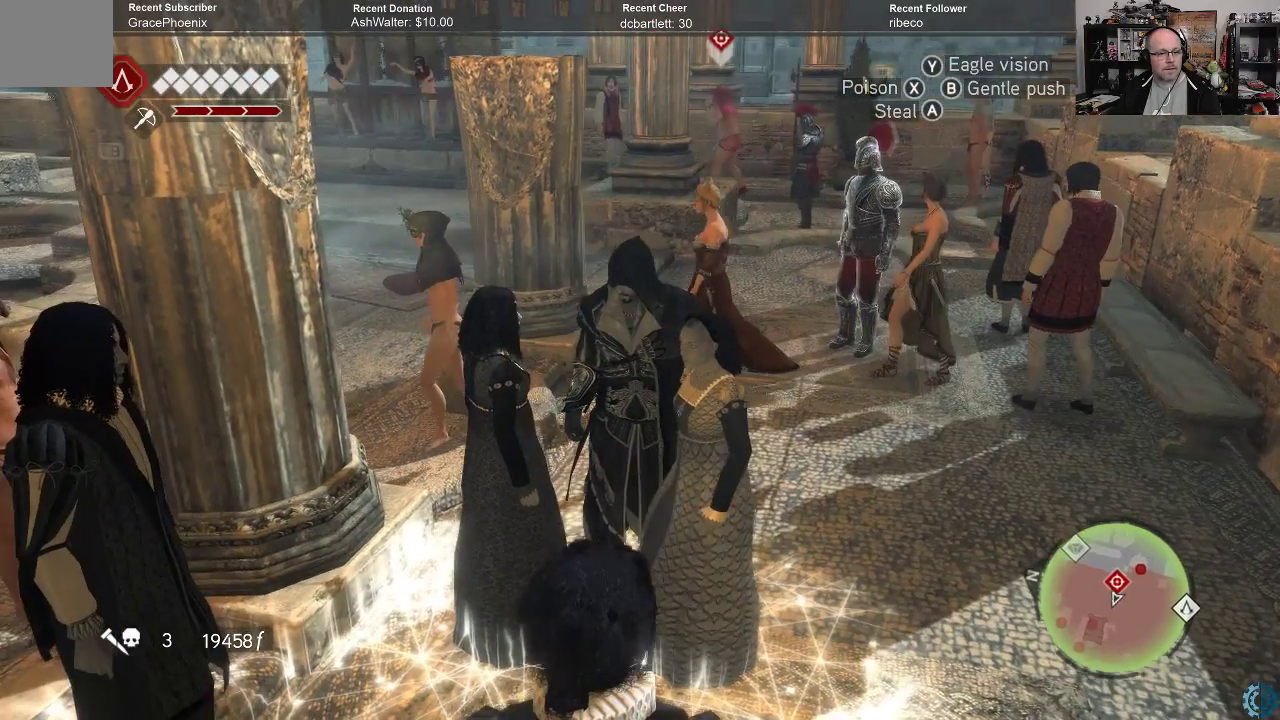
{"buttons": [], "left_stick": "center", "right_stick": "center", "events": []}
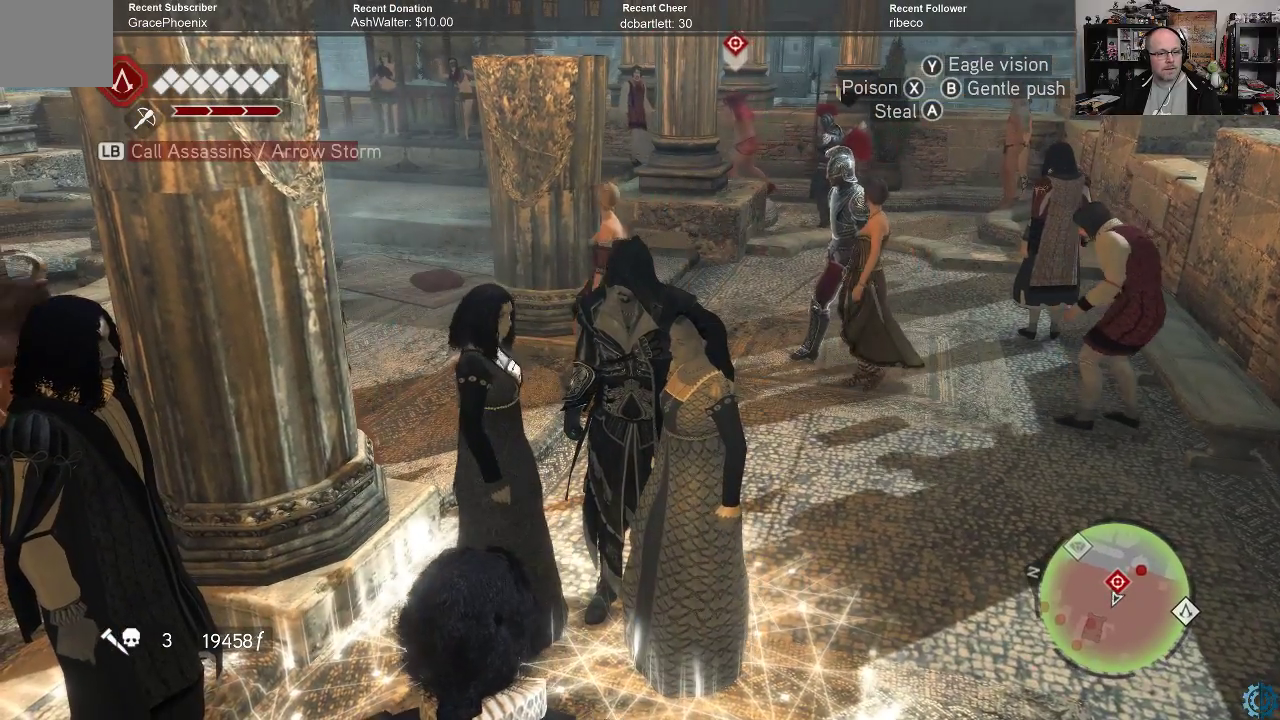
{"buttons": [], "left_stick": "center", "right_stick": "center", "events": []}
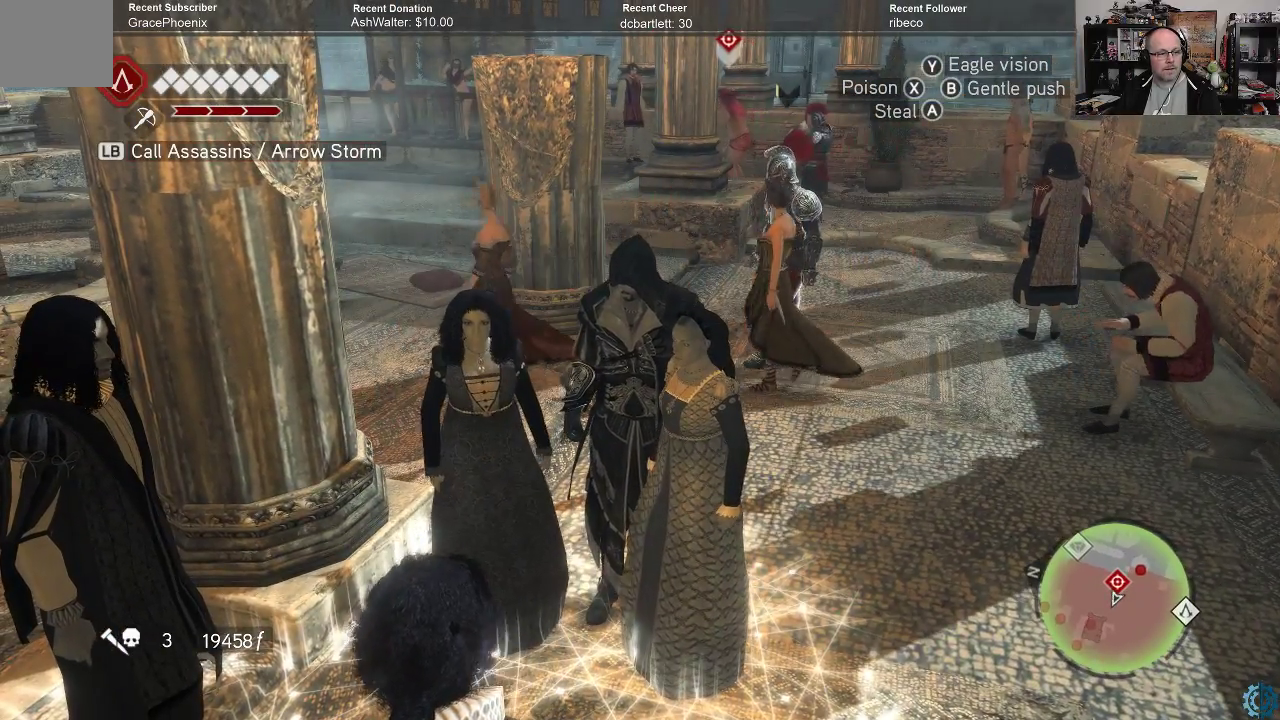
{"buttons": [], "left_stick": "center", "right_stick": "center", "events": []}
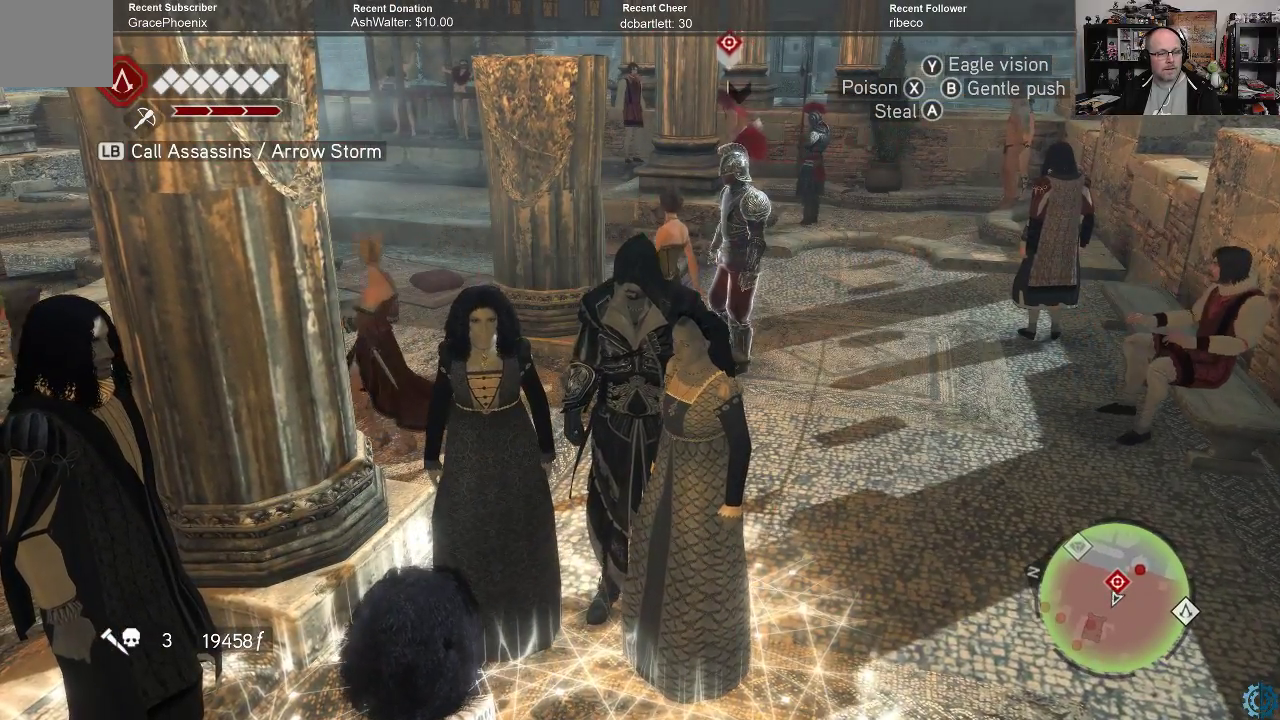
{"buttons": [], "left_stick": "center", "right_stick": "center", "events": []}
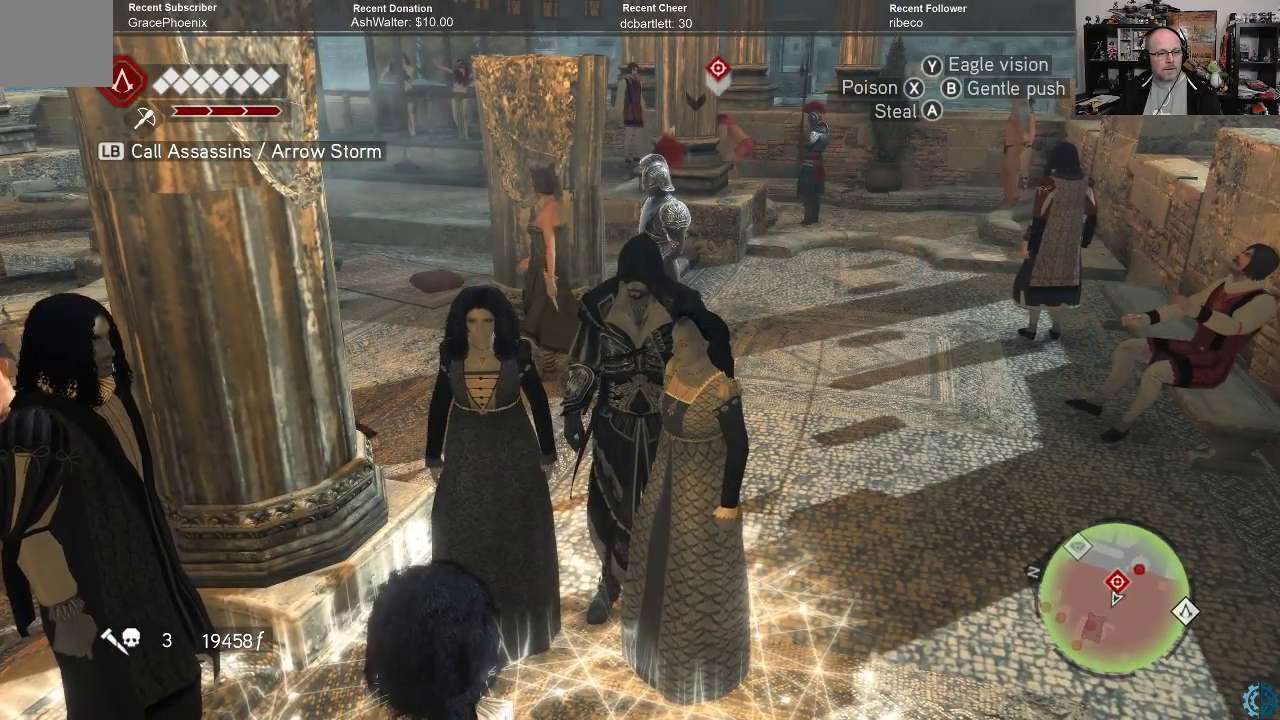
{"buttons": [], "left_stick": "center", "right_stick": "center", "events": []}
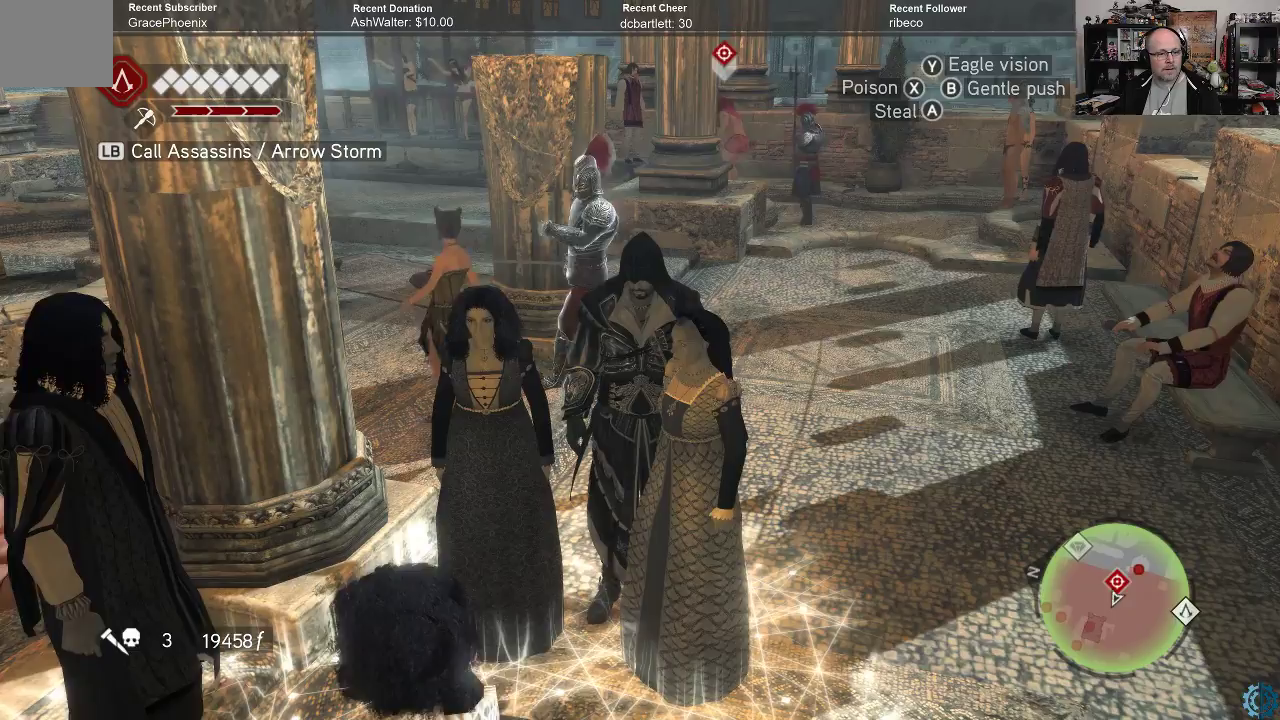
{"buttons": [], "left_stick": "center", "right_stick": "center", "events": []}
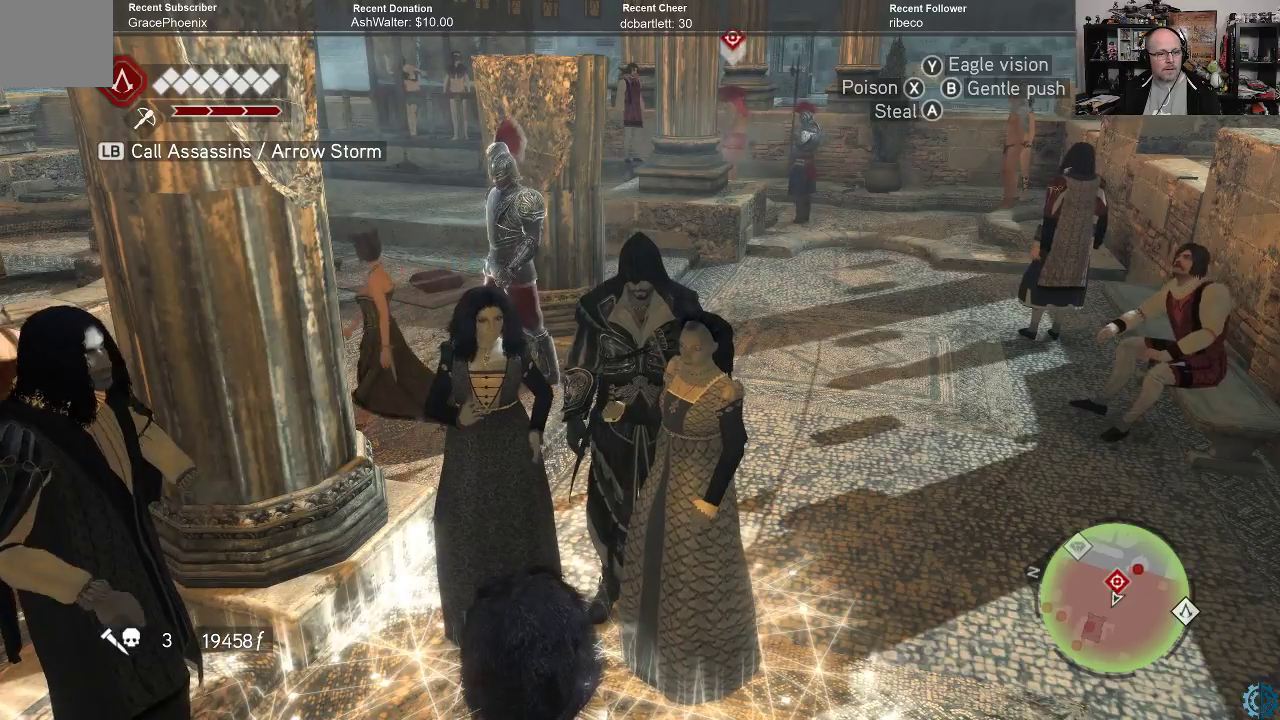
{"buttons": [], "left_stick": "center", "right_stick": "center", "events": [[100, "right_stick", "left"], [167, "right_stick", "center"]]}
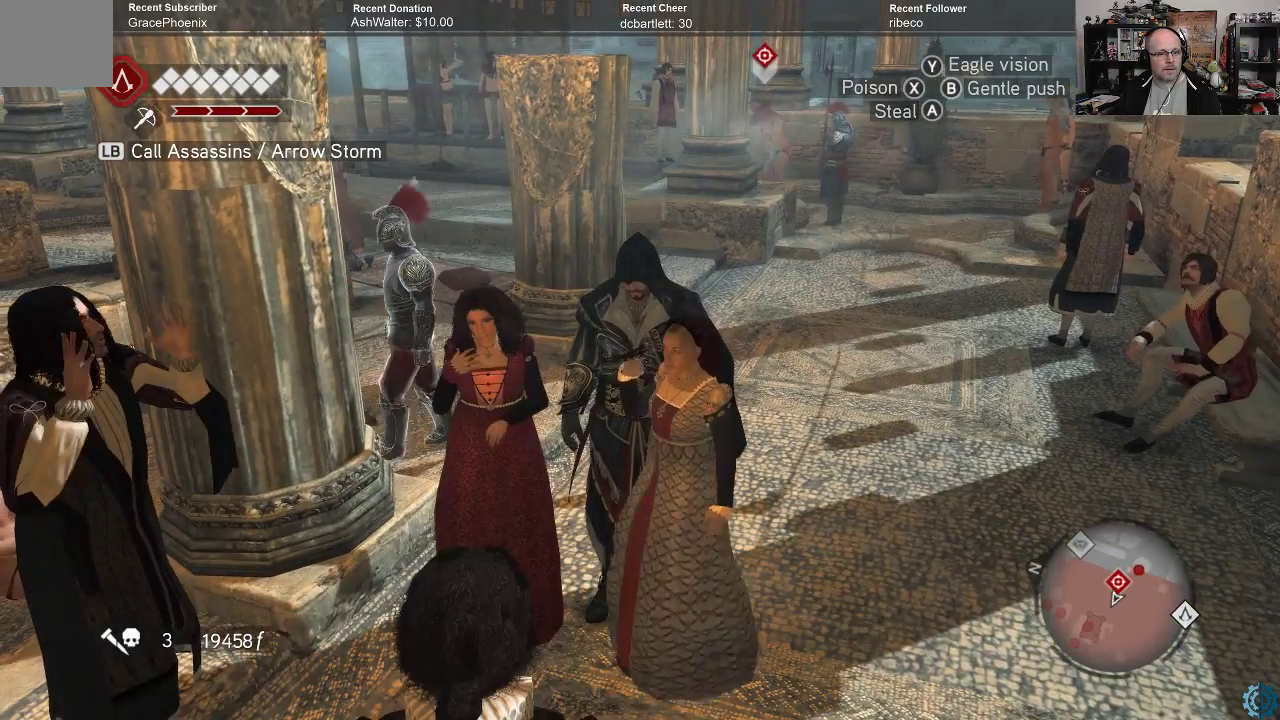
{"buttons": [], "left_stick": "center", "right_stick": "center", "events": []}
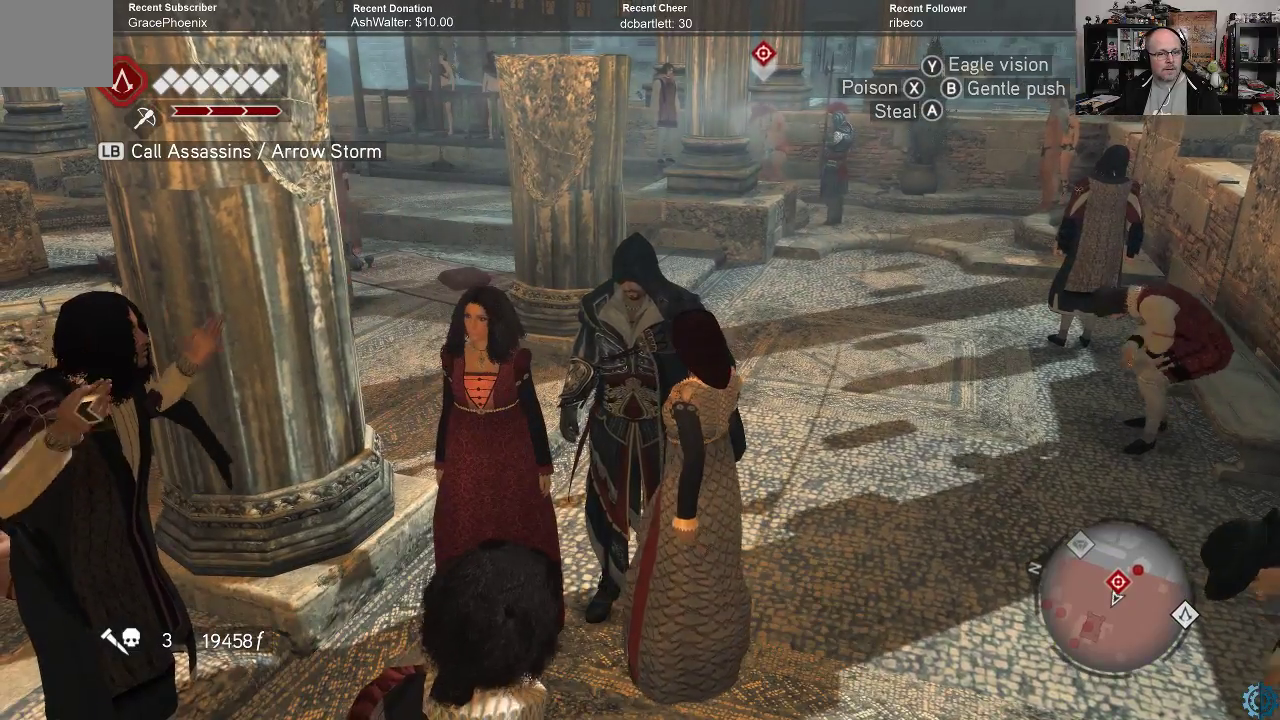
{"buttons": [], "left_stick": "center", "right_stick": "center", "events": []}
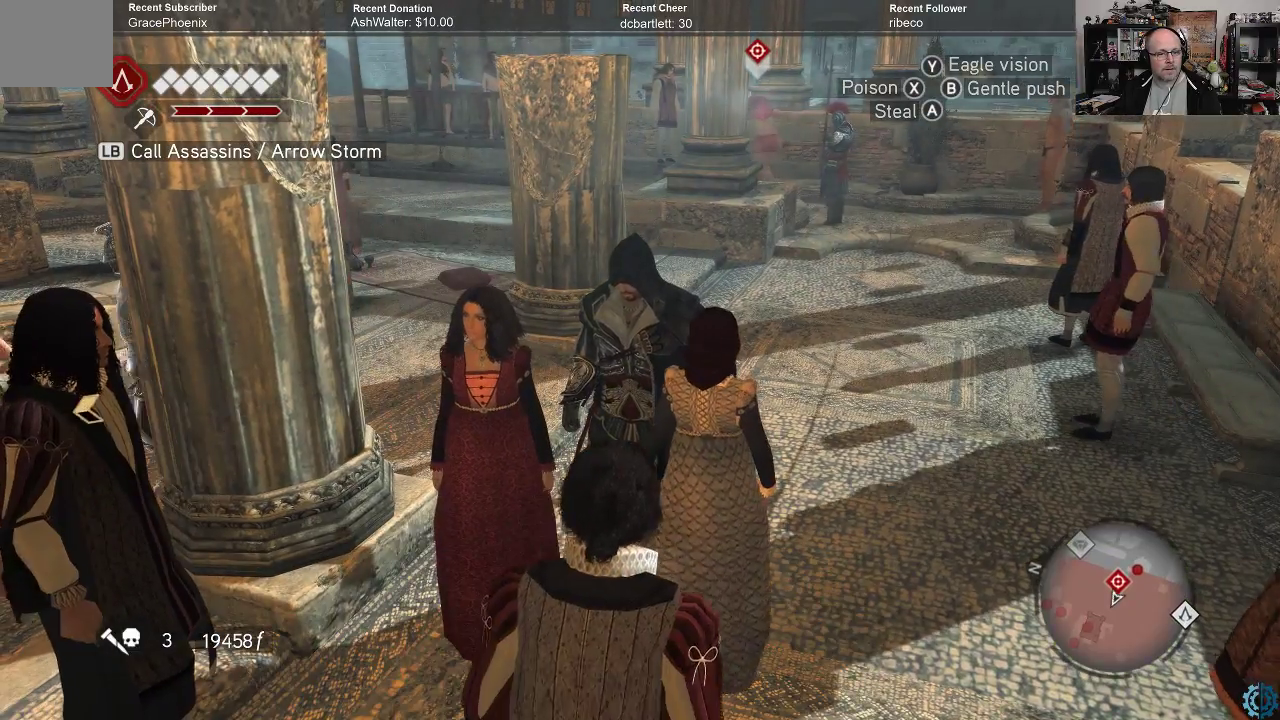
{"buttons": [], "left_stick": "center", "right_stick": "center", "events": []}
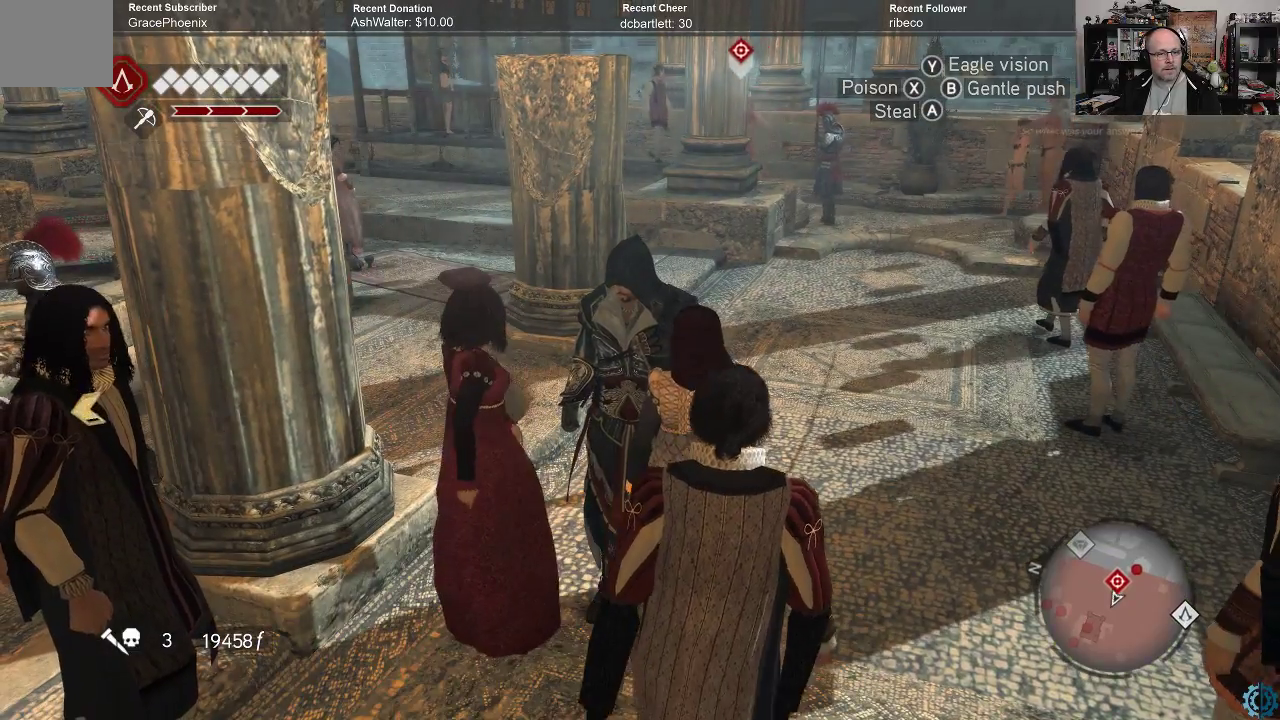
{"buttons": [], "left_stick": "center", "right_stick": "center", "events": []}
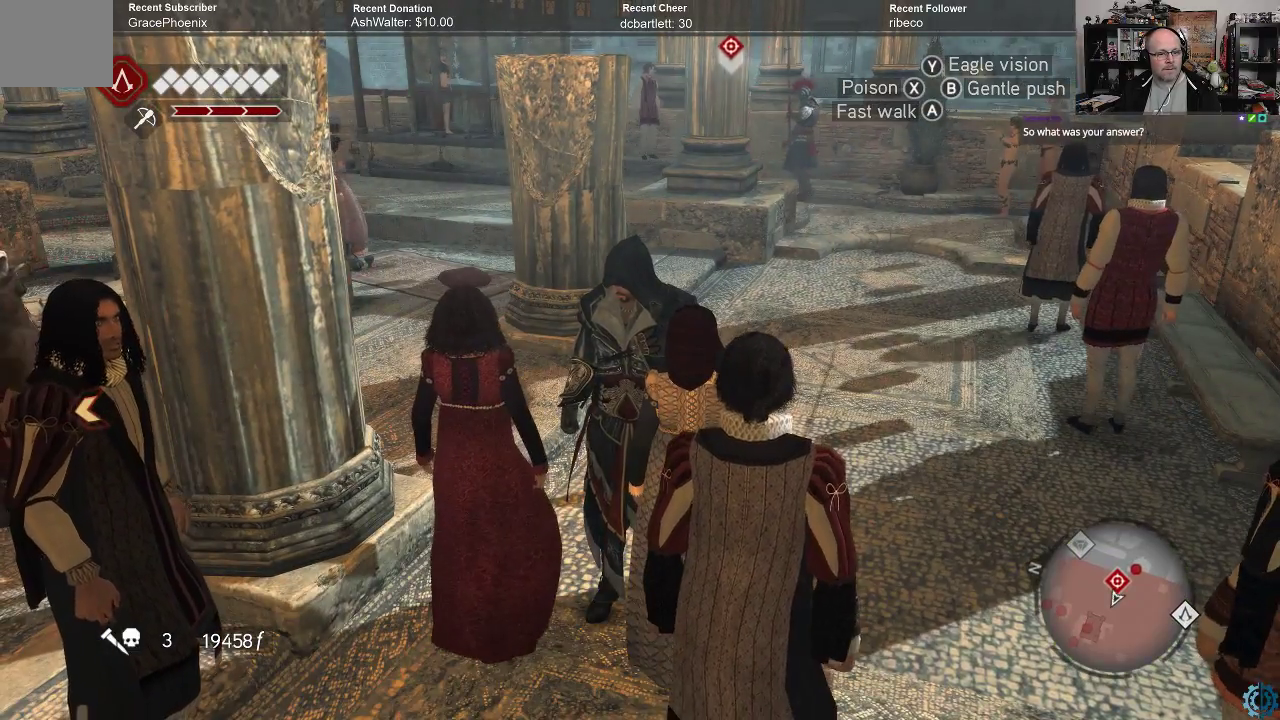
{"buttons": [], "left_stick": "center", "right_stick": "center", "events": []}
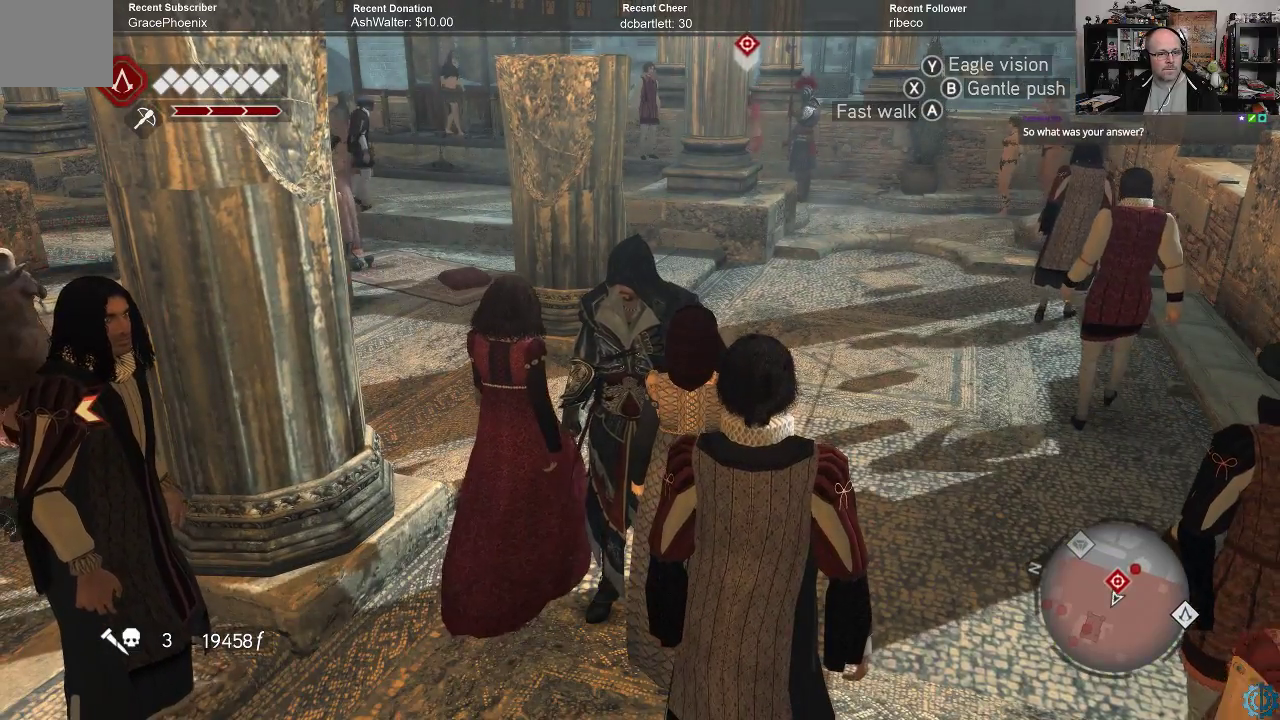
{"buttons": [], "left_stick": "center", "right_stick": "center", "events": []}
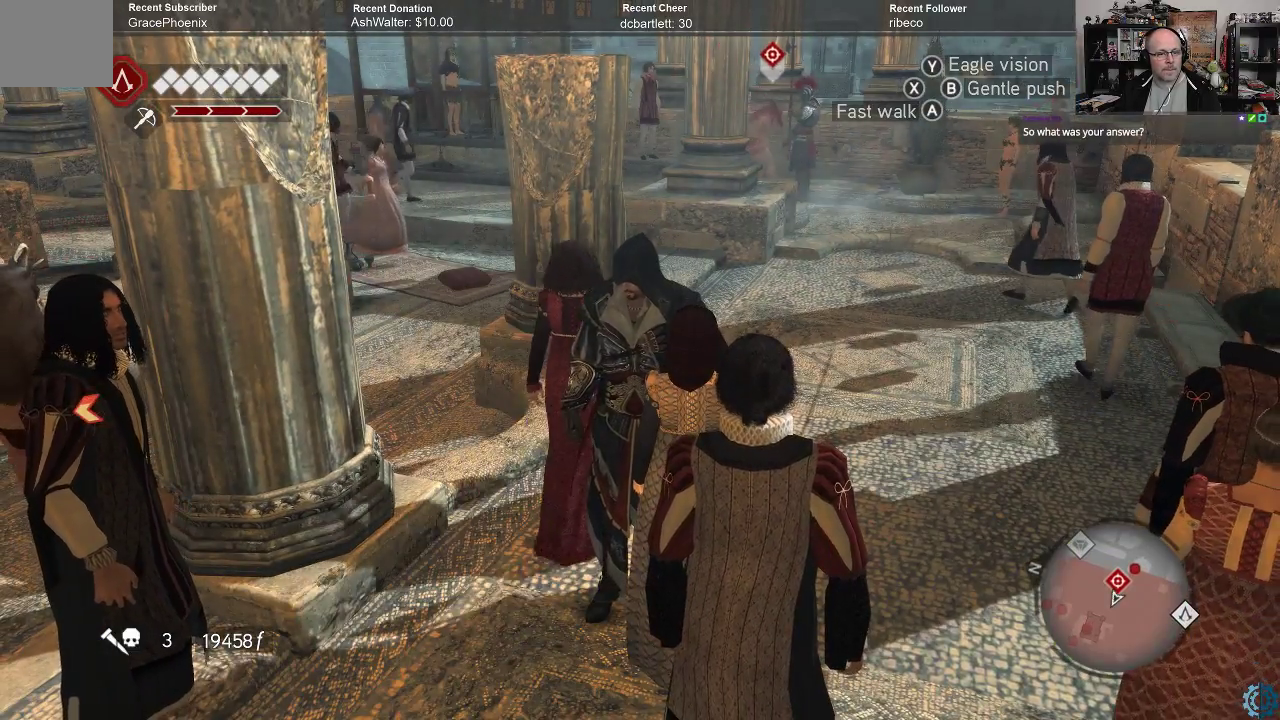
{"buttons": [], "left_stick": "center", "right_stick": "center", "events": []}
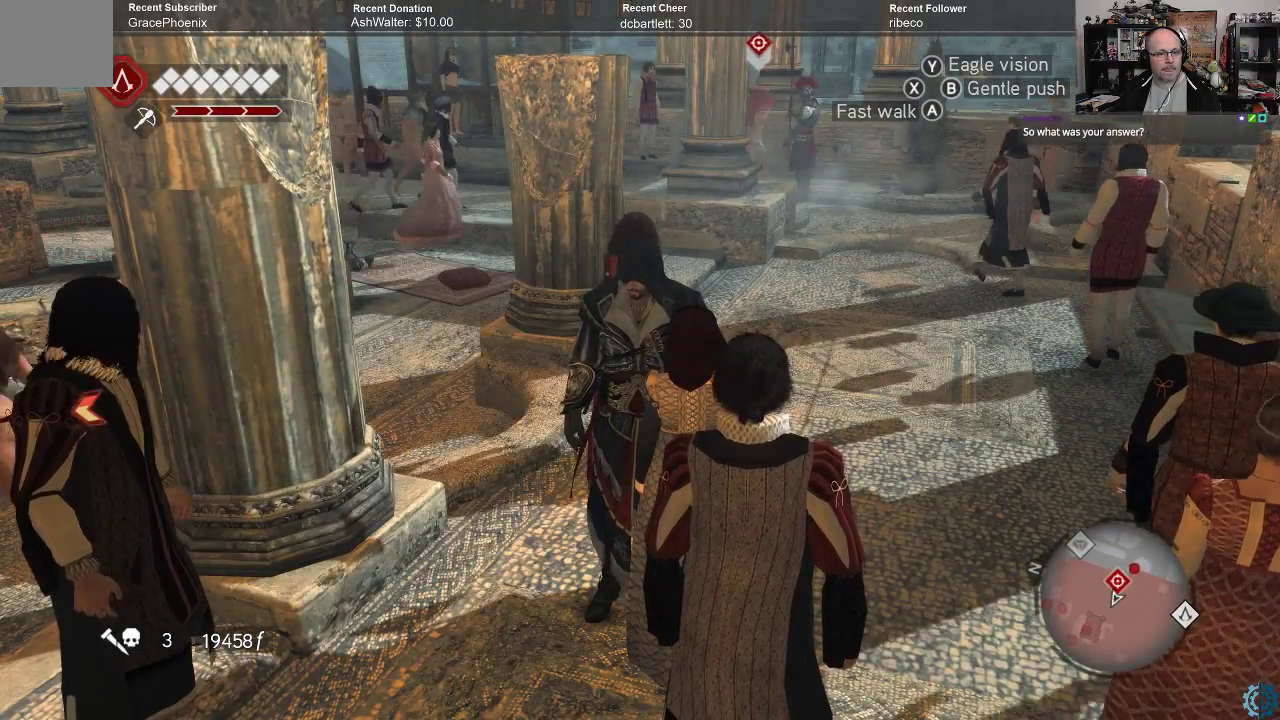
{"buttons": [], "left_stick": "center", "right_stick": "center", "events": []}
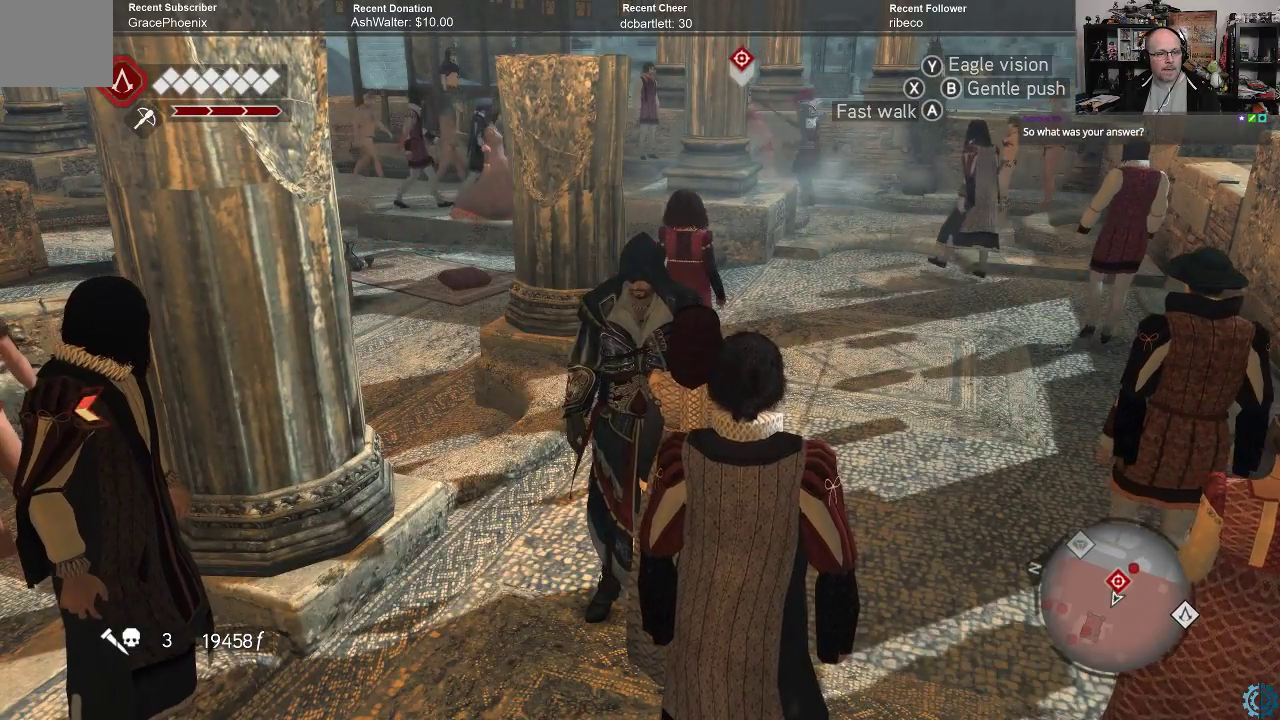
{"buttons": [], "left_stick": "right", "right_stick": "center", "events": [[500, "left_stick", "right"]]}
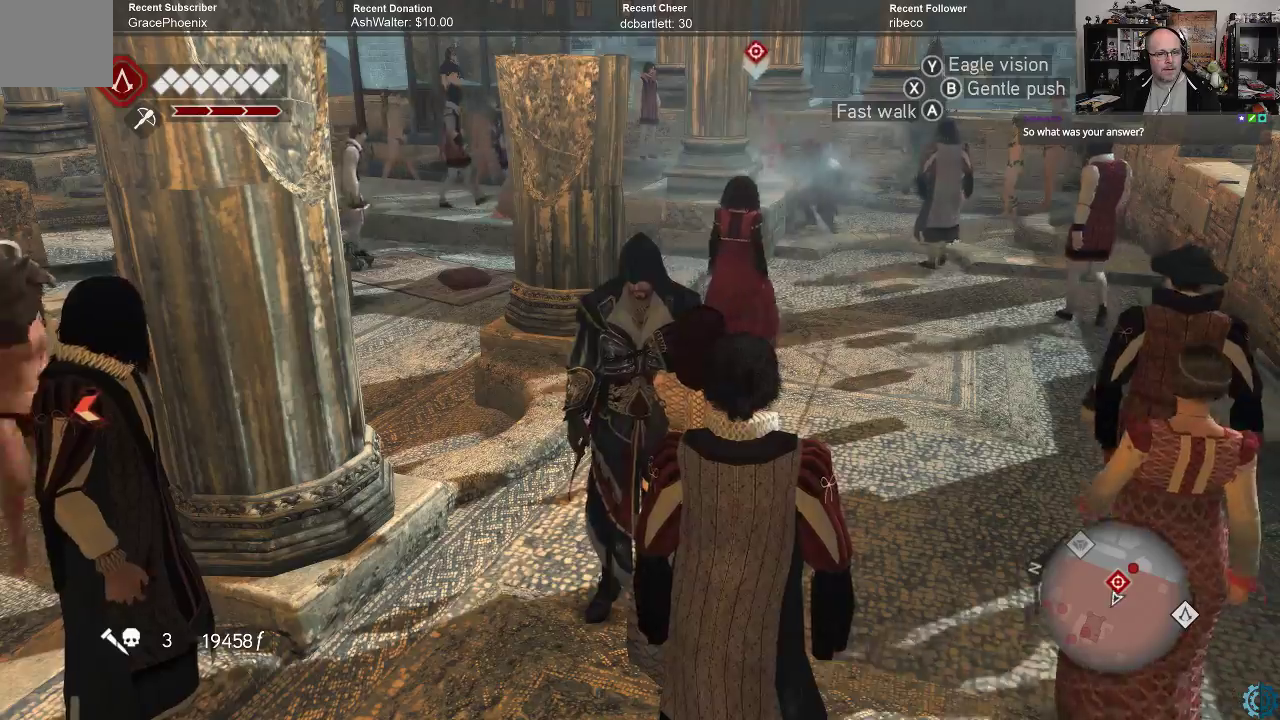
{"buttons": [], "left_stick": "center", "right_stick": "center", "events": [[467, "left_stick", "center"]]}
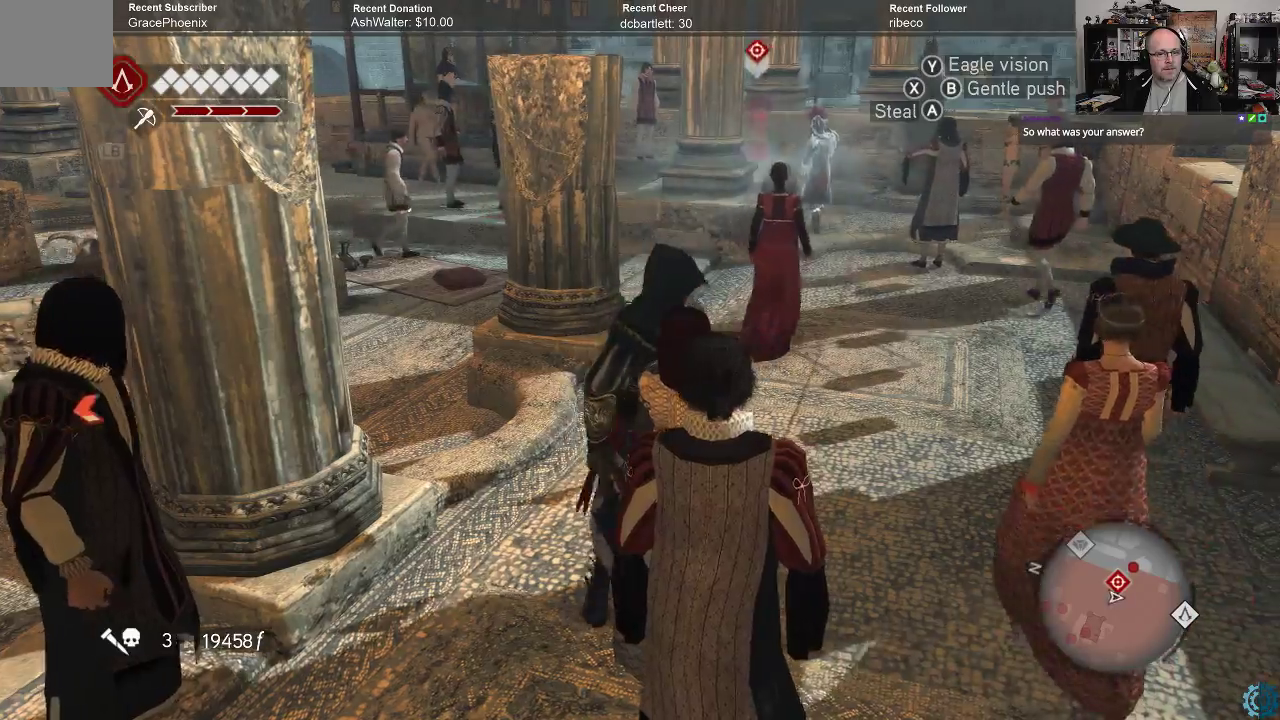
{"buttons": [], "left_stick": "down", "right_stick": "center", "events": [[500, "left_stick", "down"]]}
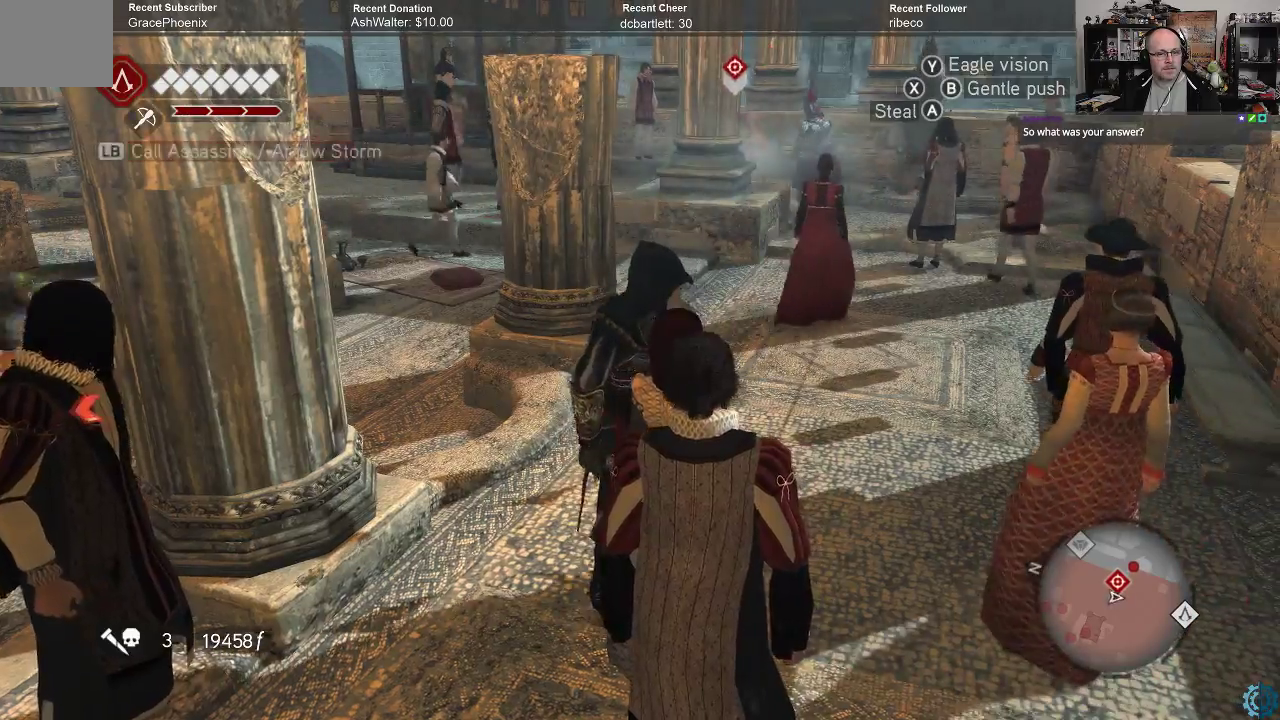
{"buttons": [], "left_stick": "right", "right_stick": "center", "events": [[167, "left_stick", "down-right"], [400, "left_stick", "right"]]}
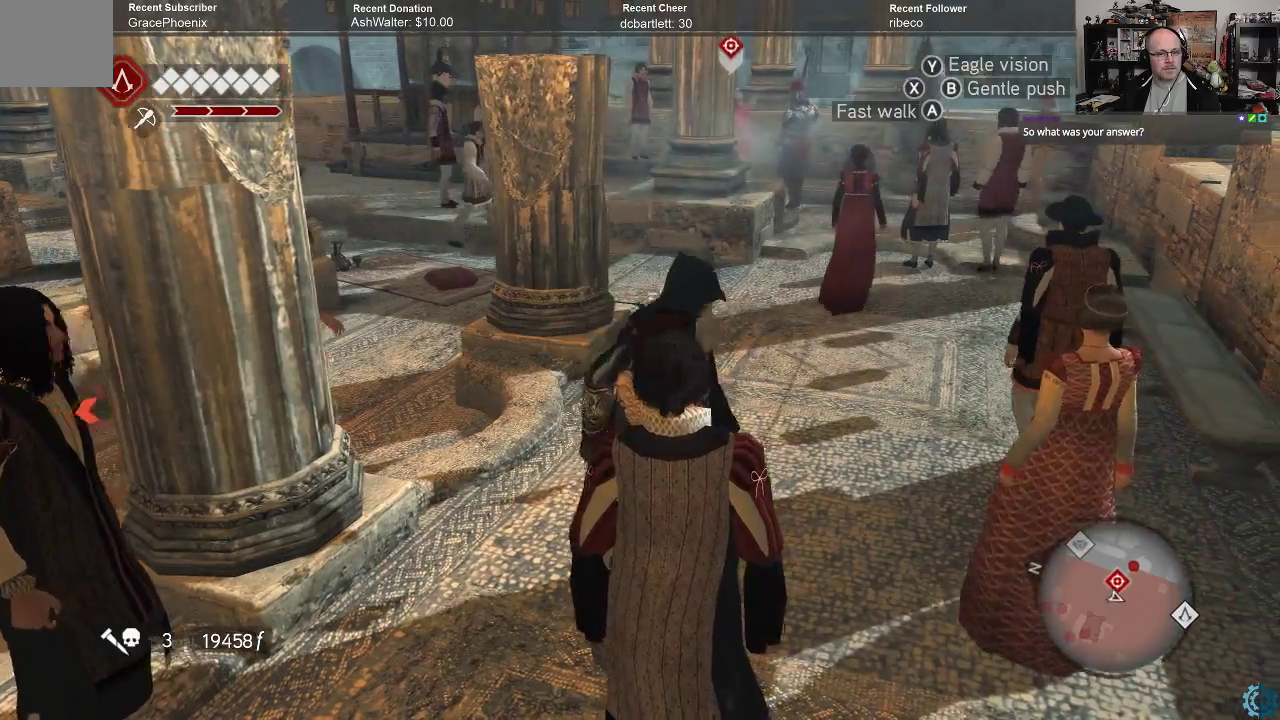
{"buttons": [], "left_stick": "right", "right_stick": "center", "events": []}
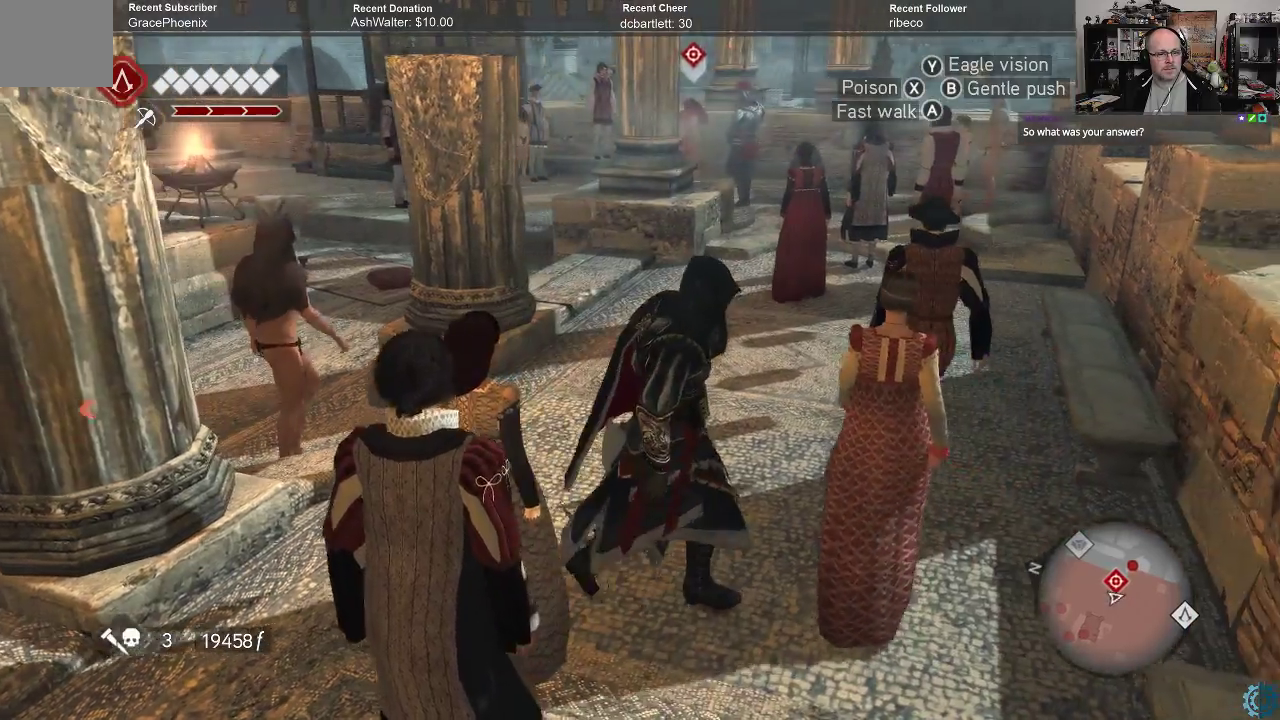
{"buttons": [], "left_stick": "right", "right_stick": "center", "events": []}
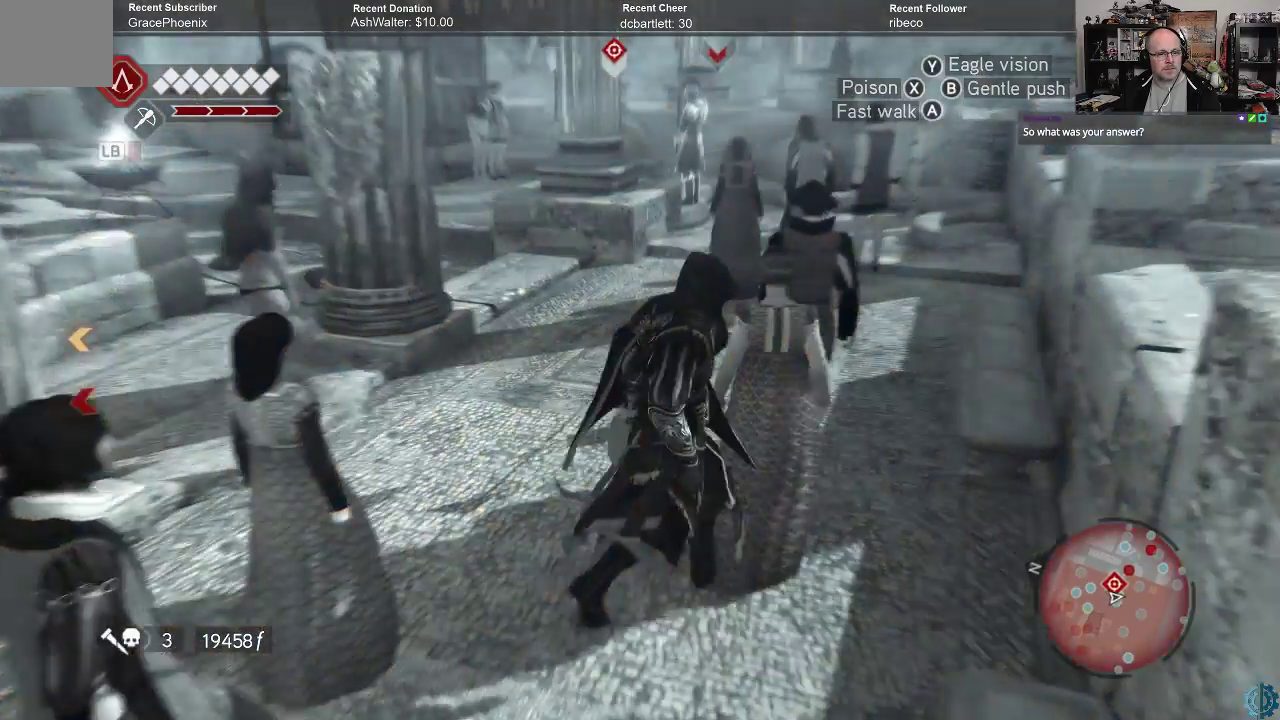
{"buttons": [], "left_stick": "center", "right_stick": "center", "events": [[33, "left_stick", "center"]]}
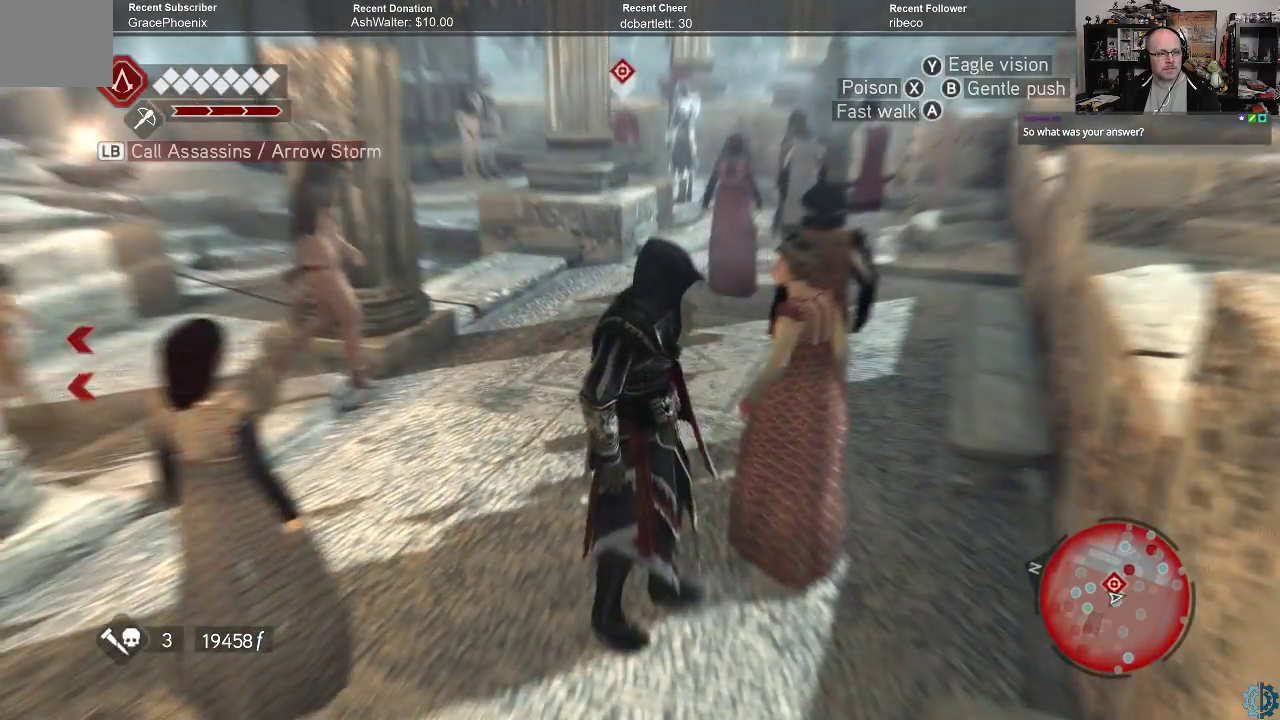
{"buttons": [], "left_stick": "left", "right_stick": "center", "events": [[67, "left_stick", "left"]]}
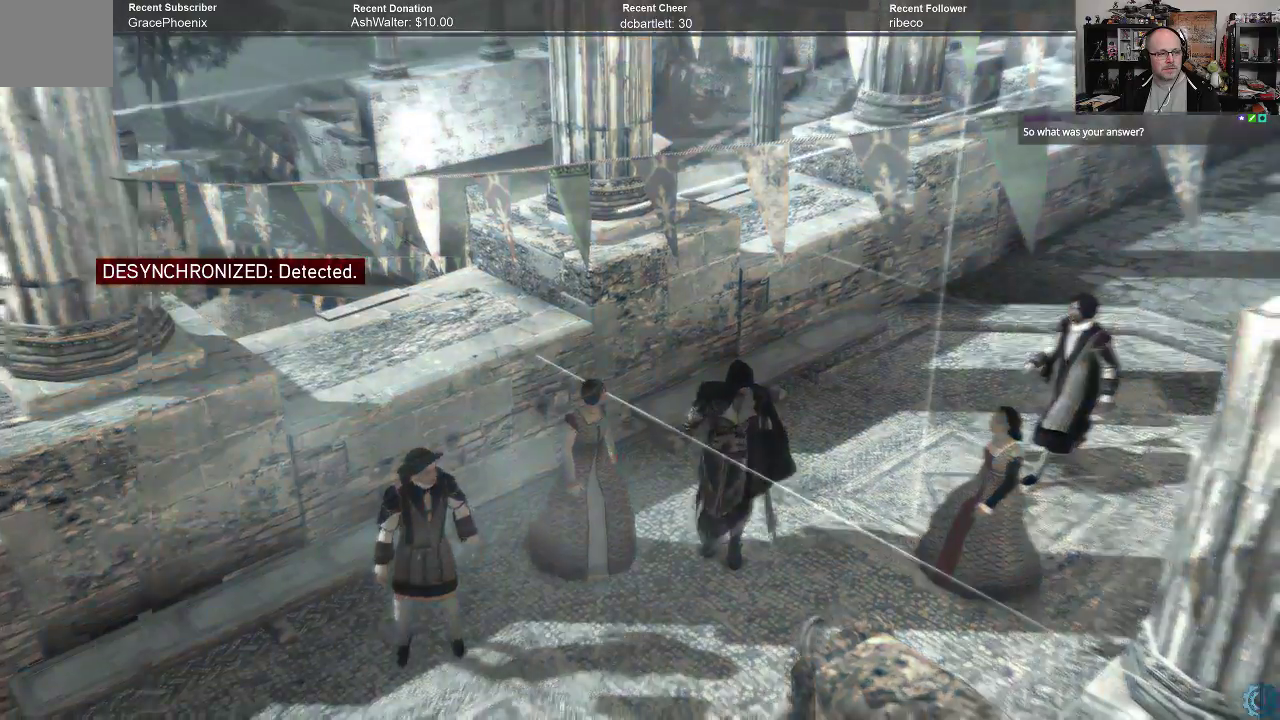
{"buttons": [], "left_stick": "center", "right_stick": "center", "events": [[133, "left_stick", "down-left"], [300, "left_stick", "center"]]}